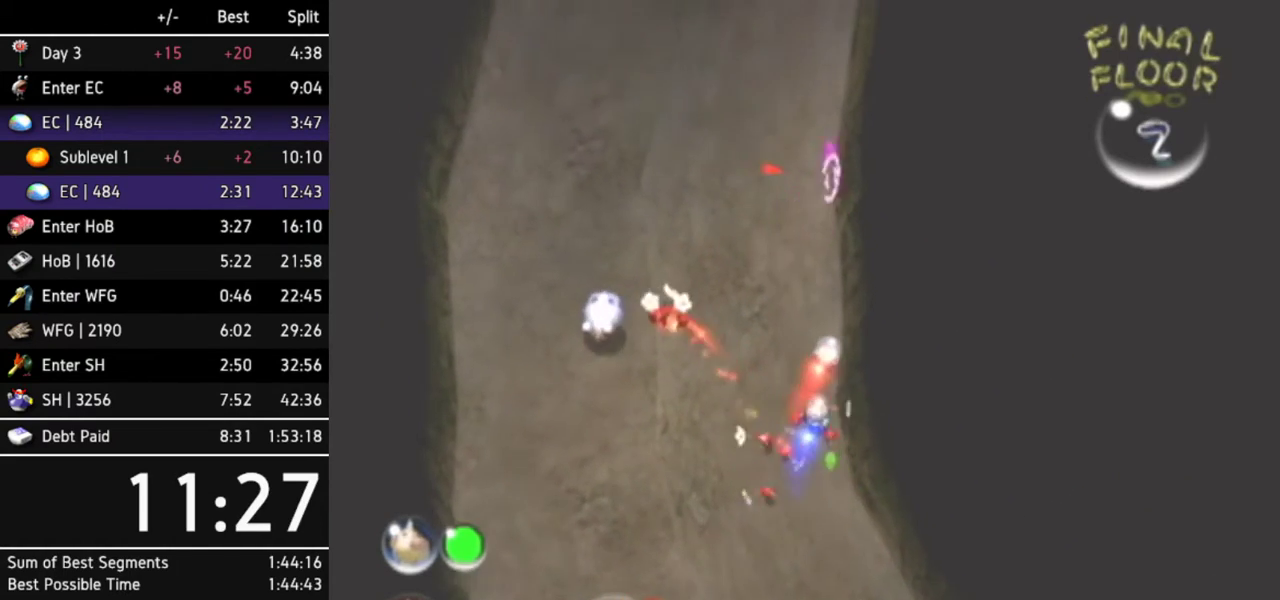
Gameplay with a controller (Nintendo layout); each line is a JSON object with the inputs held at the frame after it. "events" lists button and stick changes between this image and that frame as [ms after this image, input, new state], when the widget could be followed in between. Not read: L3 R3.
{"buttons": ["B"], "left_stick": "down-left", "right_stick": "center", "events": [[33, "left_stick", "down-left"], [300, "left_stick", "center"], [400, "B", "down"], [400, "left_stick", "down"], [467, "left_stick", "down-left"]]}
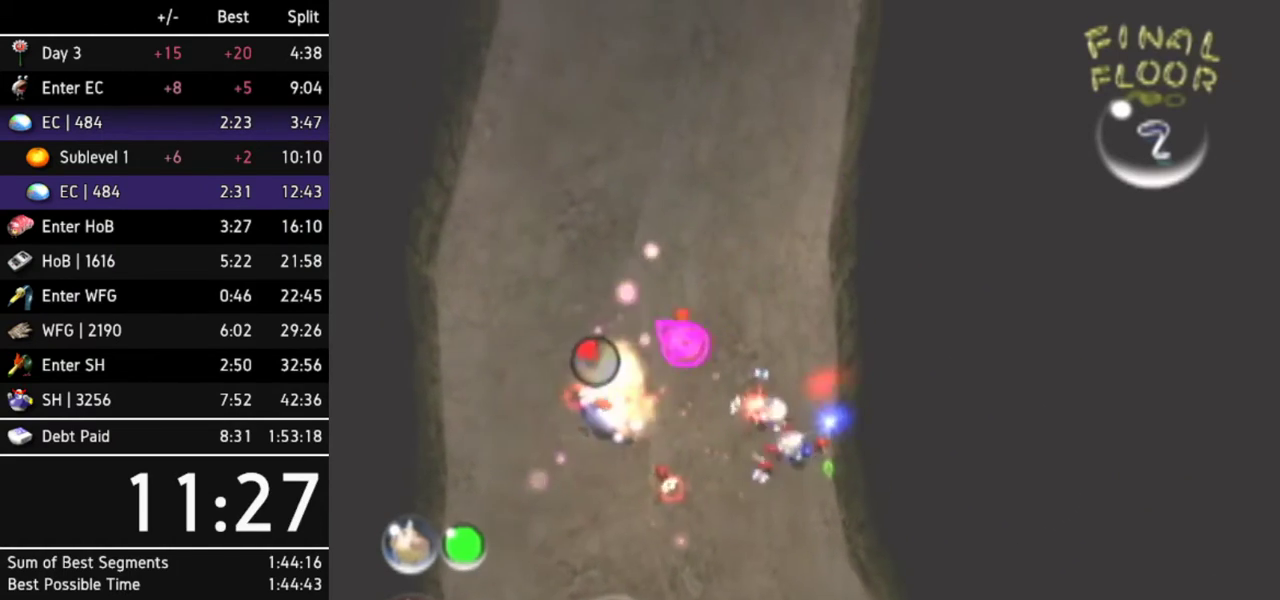
{"buttons": [], "left_stick": "up-right", "right_stick": "center", "events": [[67, "left_stick", "center"], [167, "left_stick", "up-right"], [267, "left_stick", "up"], [400, "left_stick", "up-right"], [500, "B", "up"]]}
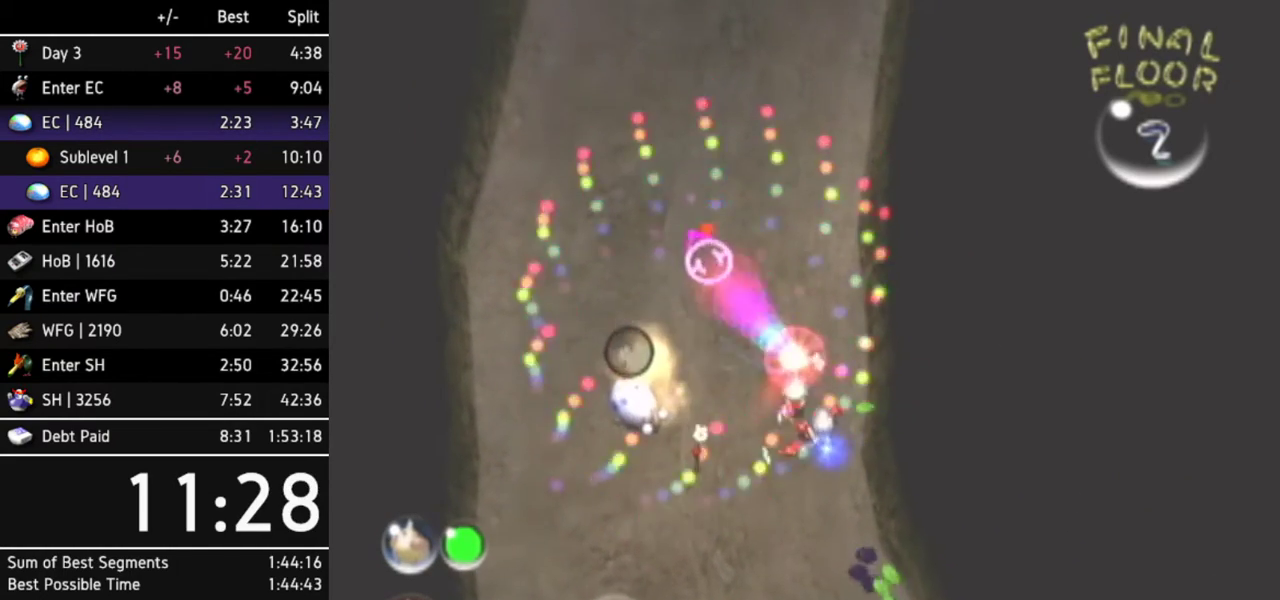
{"buttons": [], "left_stick": "up", "right_stick": "center", "events": [[100, "left_stick", "up"]]}
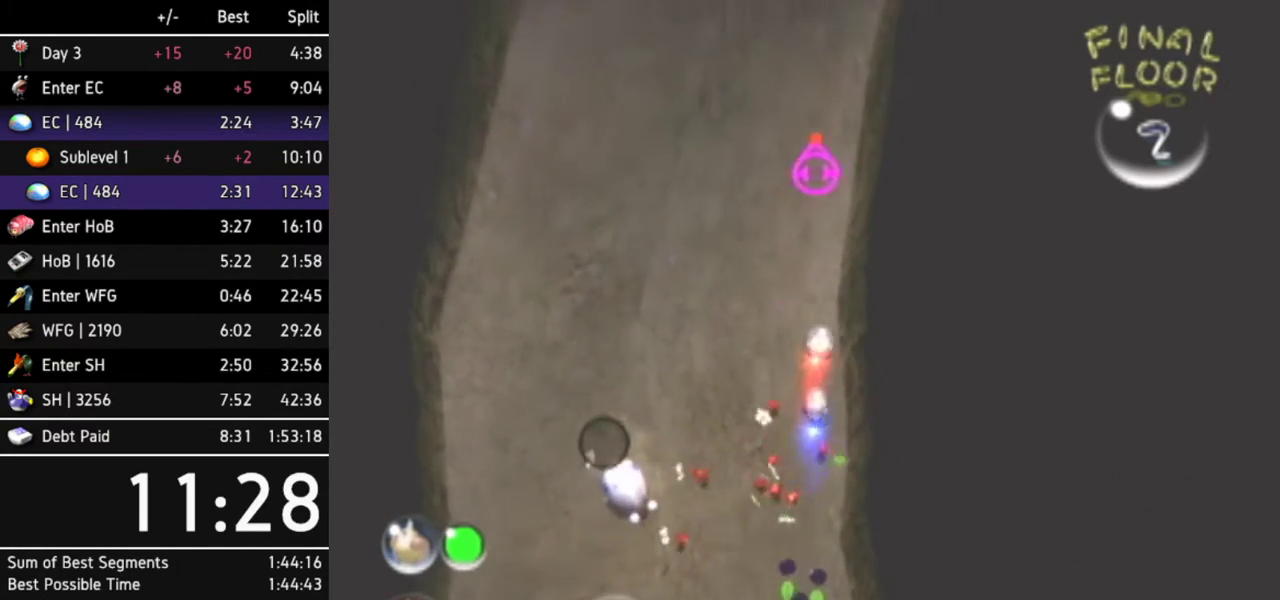
{"buttons": ["L1"], "left_stick": "up", "right_stick": "center", "events": [[200, "left_stick", "up-right"], [367, "L1", "down"], [400, "left_stick", "up"]]}
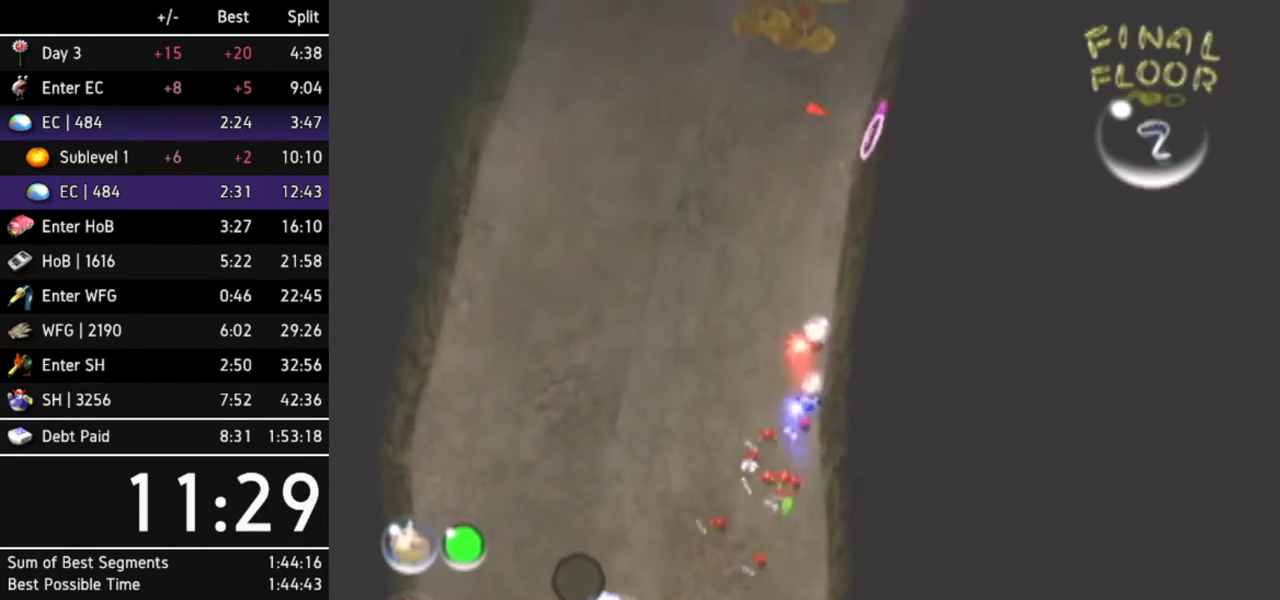
{"buttons": [], "left_stick": "up", "right_stick": "center", "events": [[33, "L1", "up"]]}
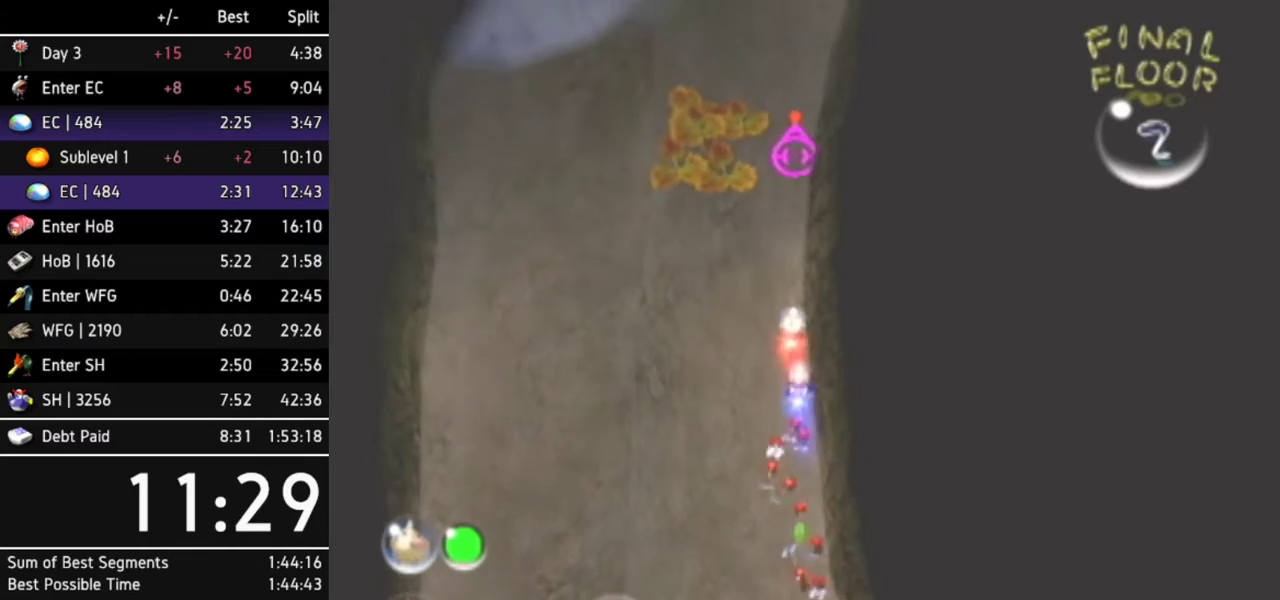
{"buttons": [], "left_stick": "up", "right_stick": "center", "events": [[133, "Z", "down"], [200, "Z", "up"], [200, "left_stick", "up-left"], [400, "left_stick", "up"]]}
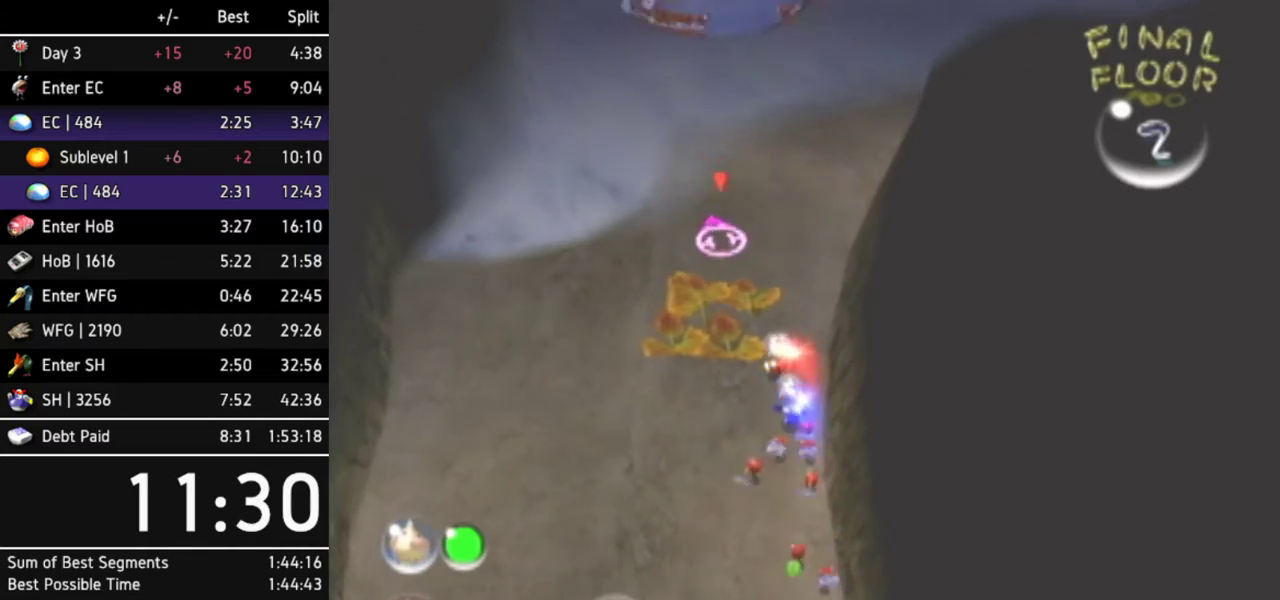
{"buttons": ["A"], "left_stick": "up", "right_stick": "center", "events": [[100, "Z", "down"], [233, "Z", "up"], [300, "A", "down"]]}
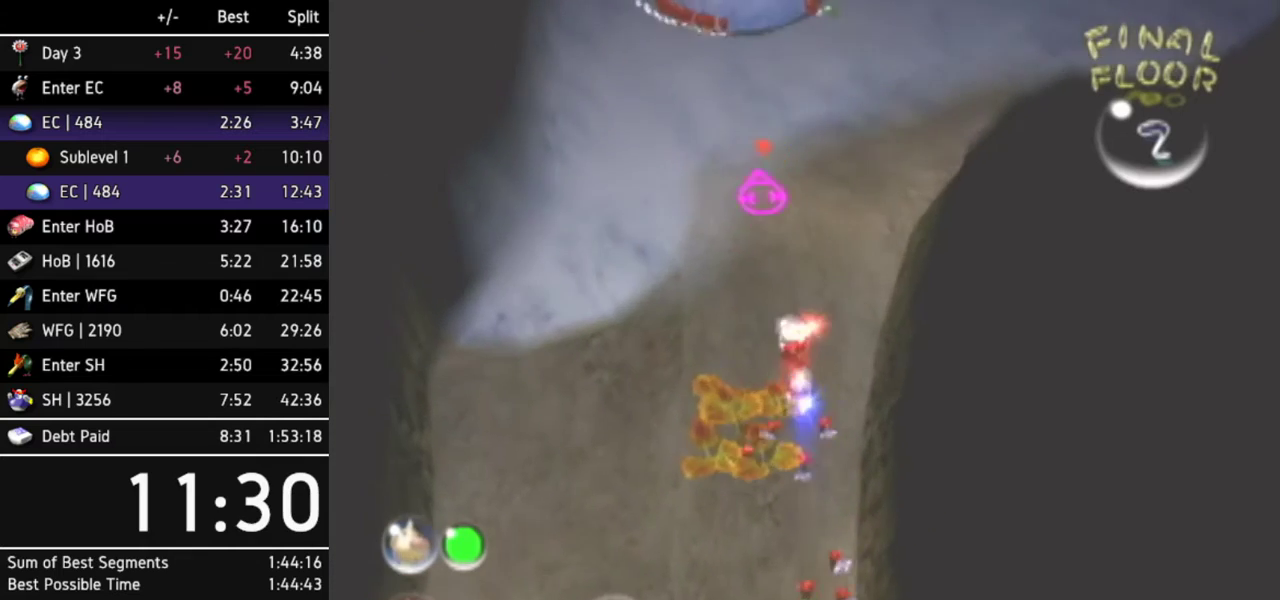
{"buttons": ["A"], "left_stick": "up", "right_stick": "center", "events": []}
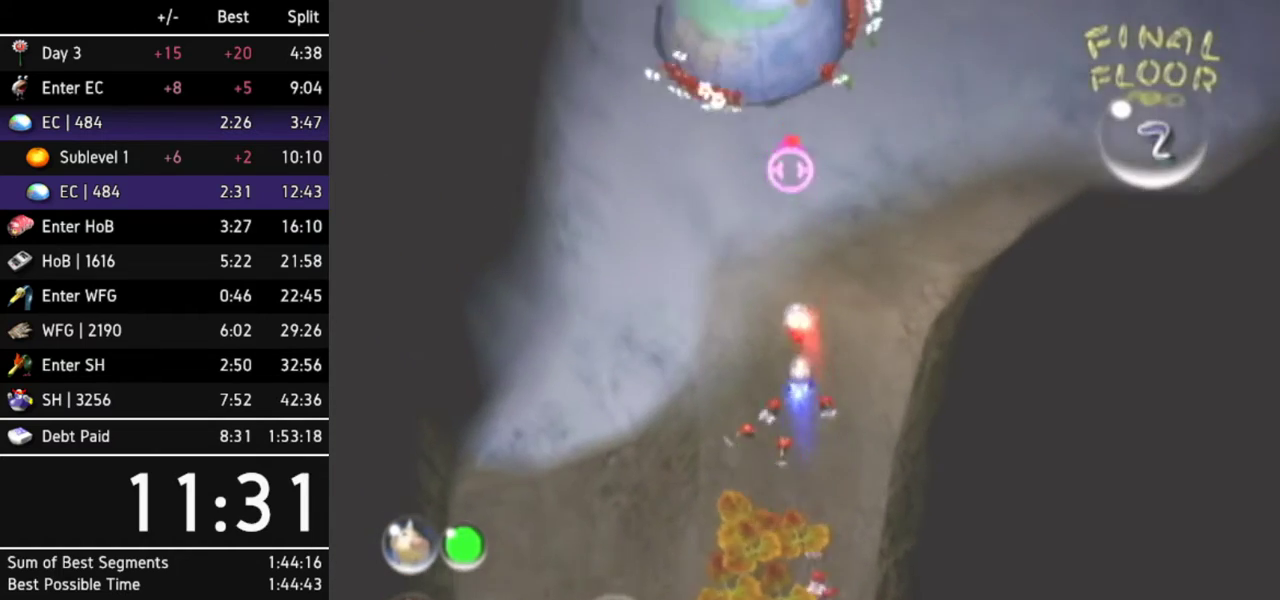
{"buttons": [], "left_stick": "center", "right_stick": "center", "events": [[100, "left_stick", "center"], [133, "A", "up"], [200, "A", "down"], [267, "A", "up"], [333, "A", "down"], [400, "A", "up"], [467, "A", "down"], [500, "A", "up"]]}
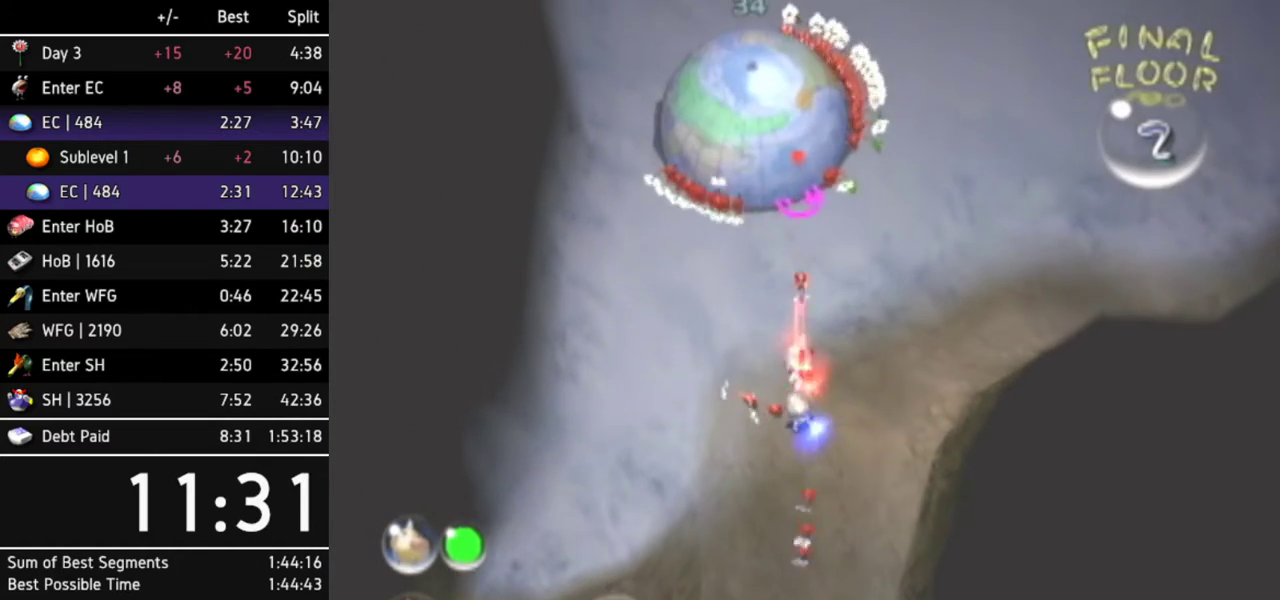
{"buttons": [], "left_stick": "center", "right_stick": "center", "events": [[100, "A", "down"], [133, "A", "up"], [200, "A", "down"], [233, "A", "up"], [333, "A", "down"], [367, "A", "up"], [433, "A", "down"], [500, "A", "up"]]}
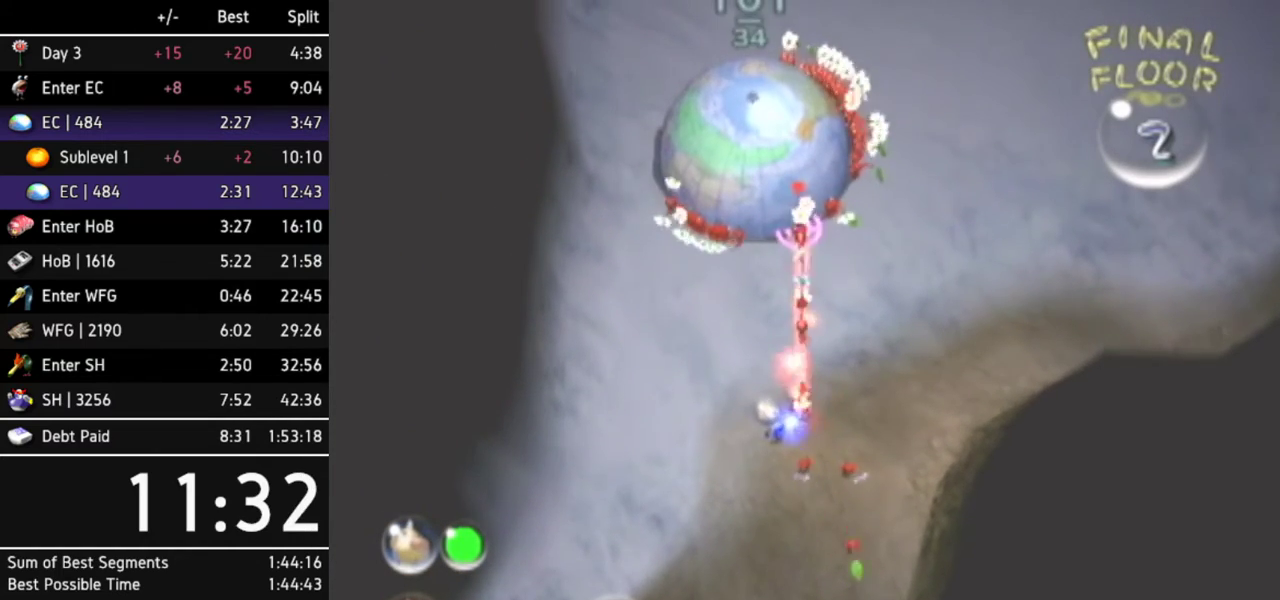
{"buttons": [], "left_stick": "center", "right_stick": "center", "events": [[33, "A", "down"], [100, "A", "up"], [167, "A", "down"], [233, "A", "up"], [300, "A", "down"], [367, "A", "up"], [433, "A", "down"], [467, "A", "up"]]}
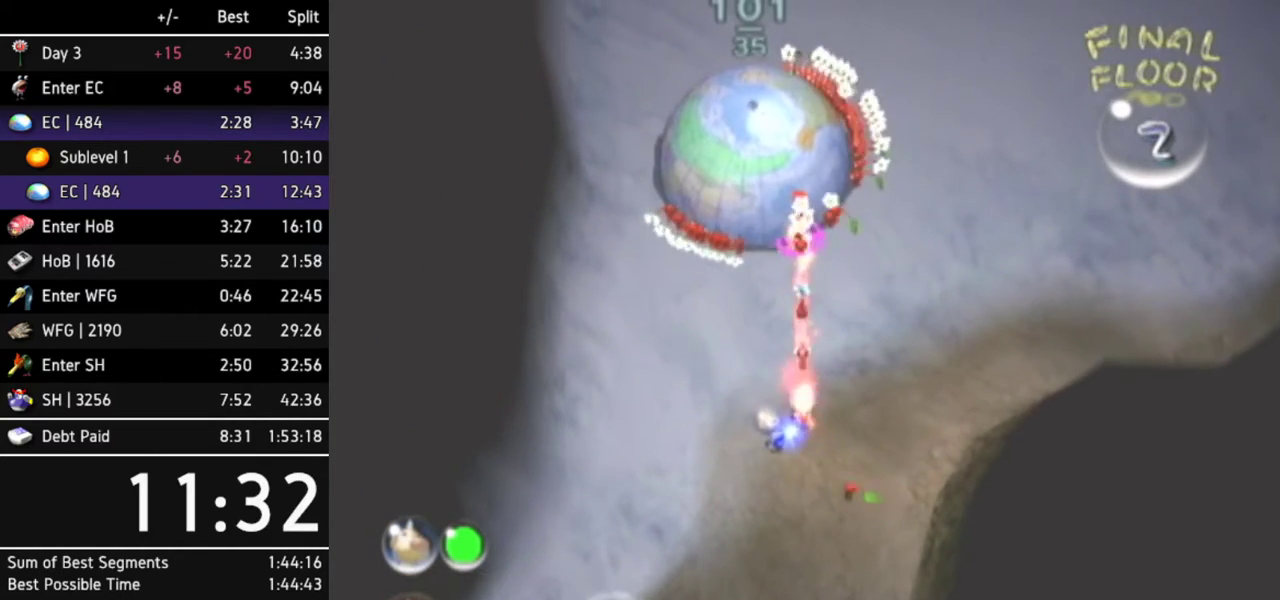
{"buttons": [], "left_stick": "center", "right_stick": "center", "events": [[67, "A", "down"], [133, "A", "up"], [200, "A", "down"], [233, "A", "up"], [333, "A", "down"], [367, "A", "up"]]}
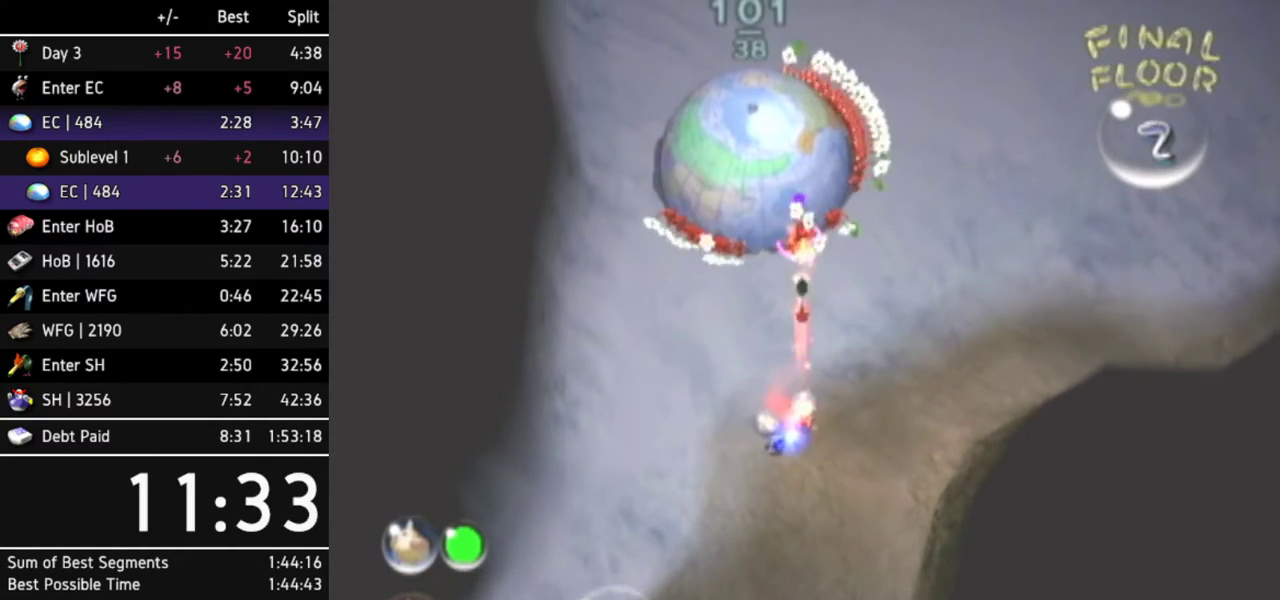
{"buttons": [], "left_stick": "center", "right_stick": "center", "events": []}
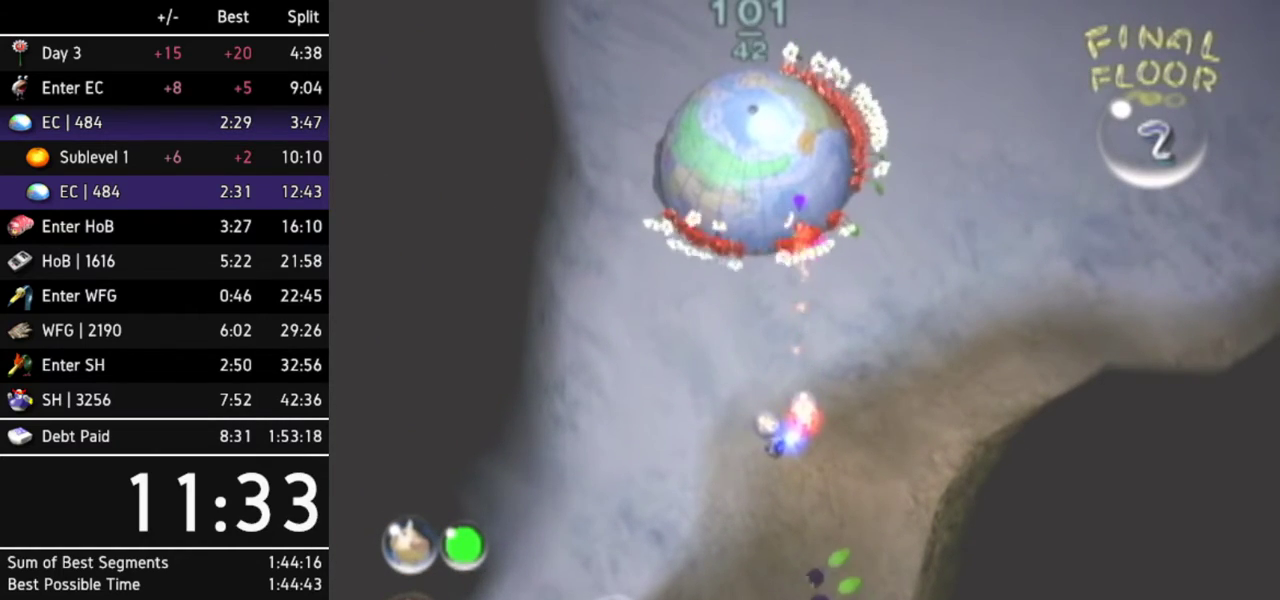
{"buttons": ["A"], "left_stick": "center", "right_stick": "center", "events": [[167, "A", "down"], [233, "A", "up"], [333, "A", "down"], [367, "A", "up"], [467, "A", "down"]]}
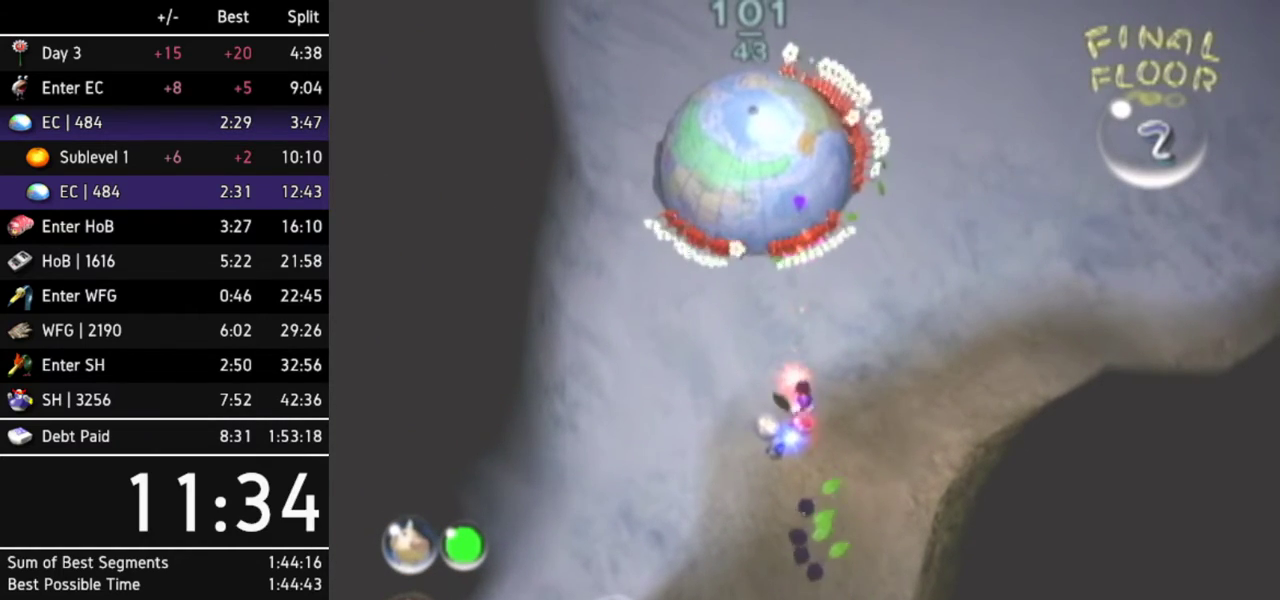
{"buttons": [], "left_stick": "center", "right_stick": "center", "events": [[33, "A", "up"], [100, "A", "down"], [167, "A", "up"], [233, "A", "down"], [300, "A", "up"], [400, "A", "down"], [467, "A", "up"]]}
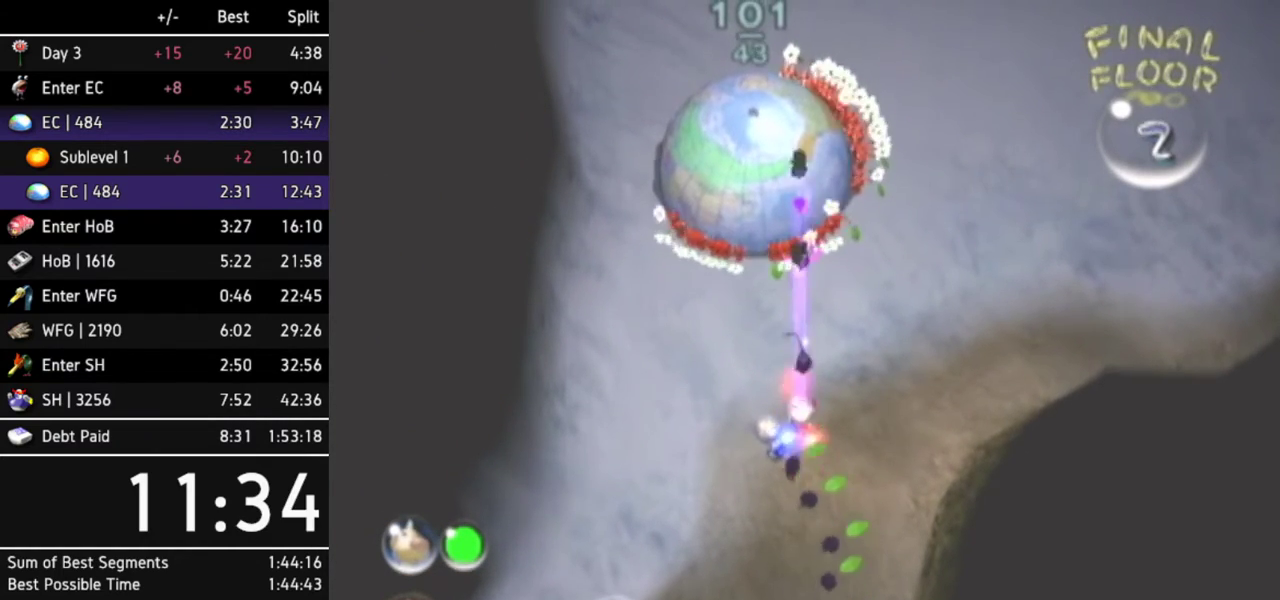
{"buttons": [], "left_stick": "center", "right_stick": "center", "events": [[33, "A", "down"], [133, "A", "up"], [200, "A", "down"], [233, "A", "up"]]}
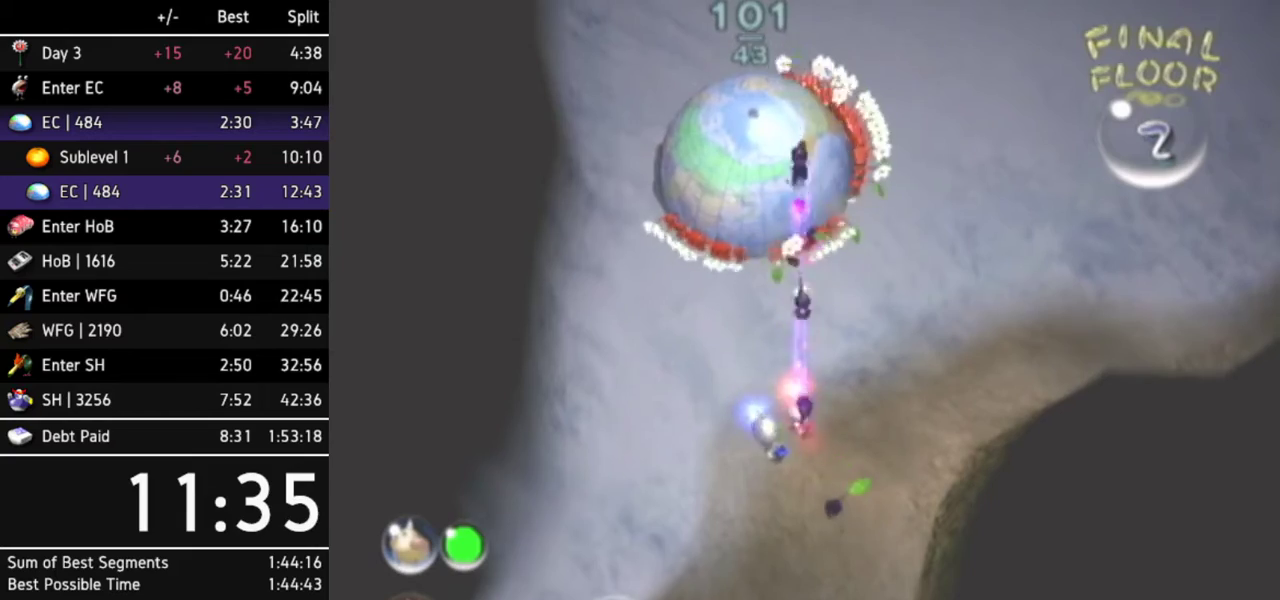
{"buttons": [], "left_stick": "center", "right_stick": "center", "events": [[367, "A", "down"], [467, "A", "up"]]}
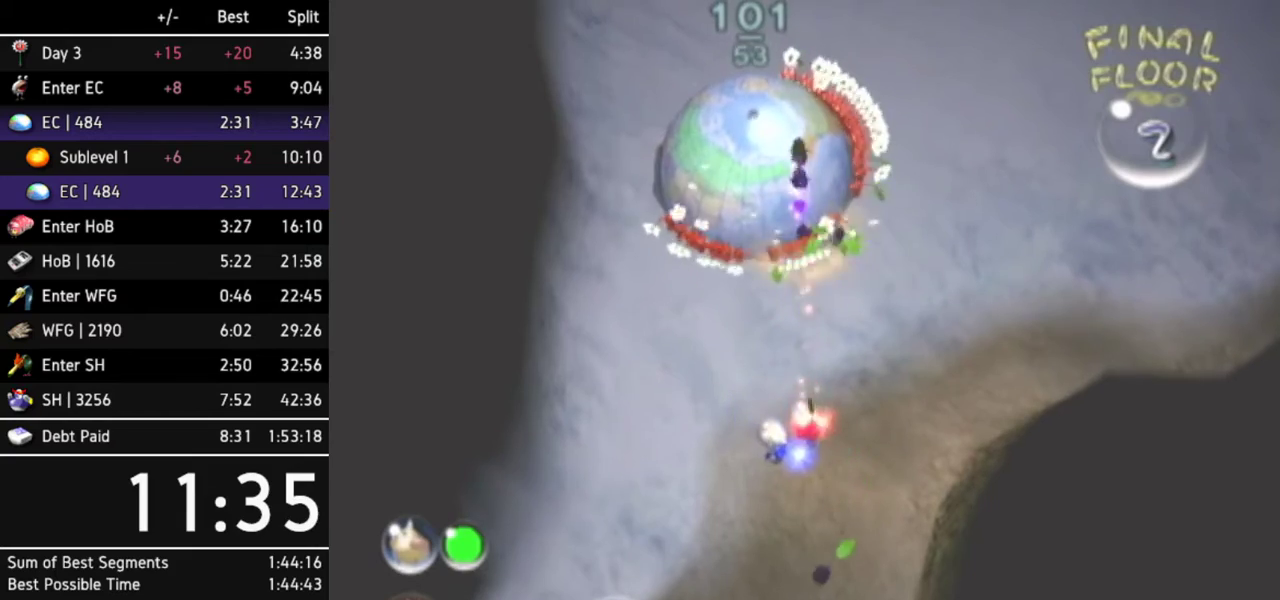
{"buttons": [], "left_stick": "center", "right_stick": "center", "events": []}
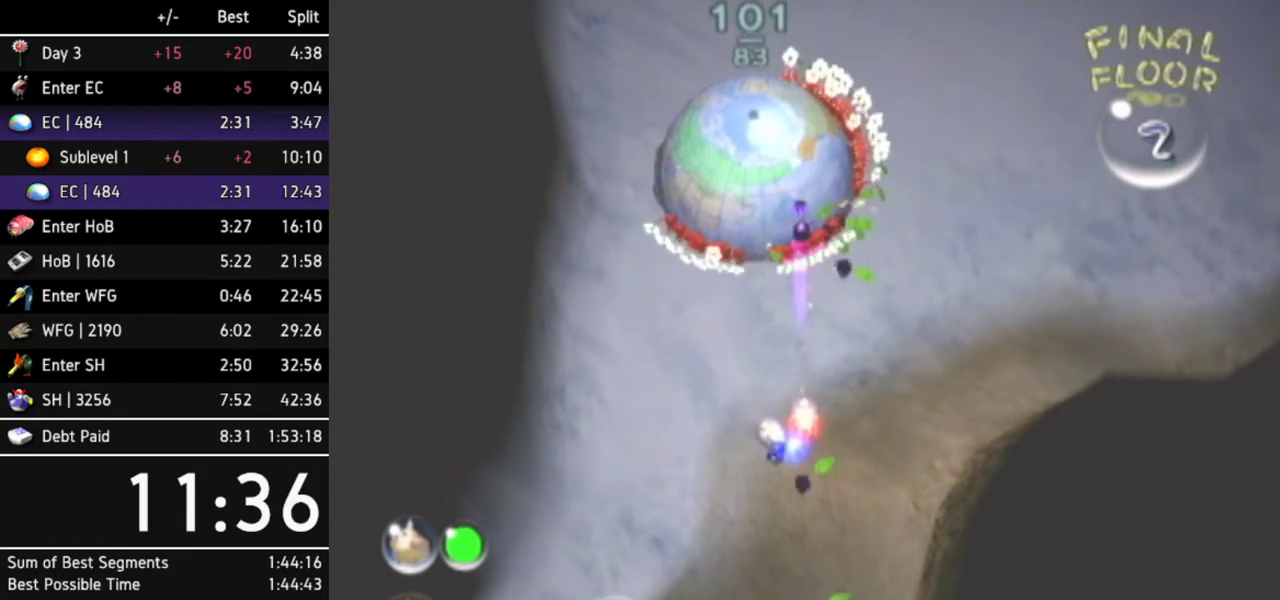
{"buttons": [], "left_stick": "up-right", "right_stick": "center", "events": [[100, "A", "down"], [267, "A", "up"], [433, "left_stick", "up-right"]]}
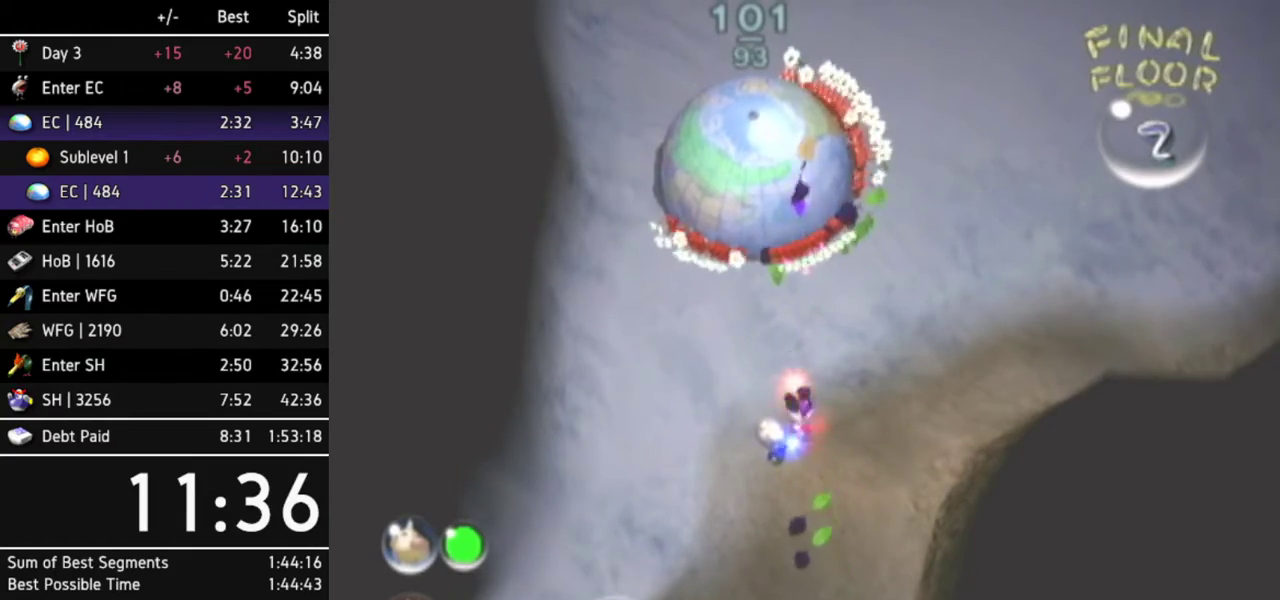
{"buttons": ["A"], "left_stick": "up", "right_stick": "center", "events": [[100, "L1", "down"], [233, "L1", "up"], [367, "A", "down"], [400, "left_stick", "up"]]}
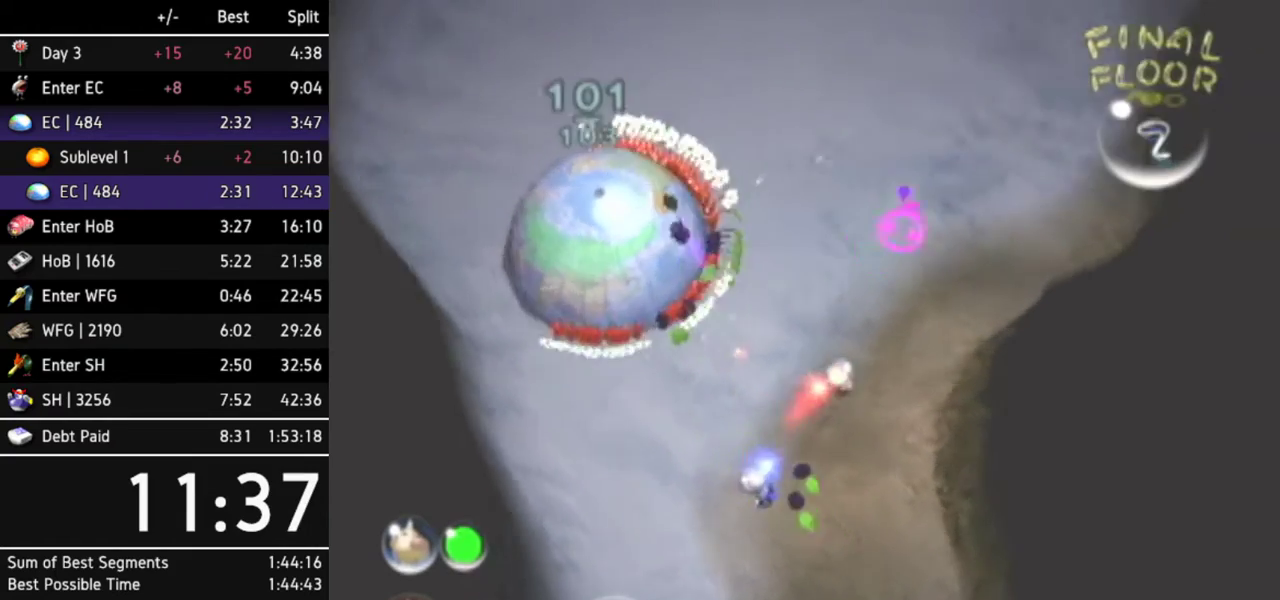
{"buttons": ["A"], "left_stick": "up", "right_stick": "center", "events": [[100, "Z", "down"], [200, "Z", "up"]]}
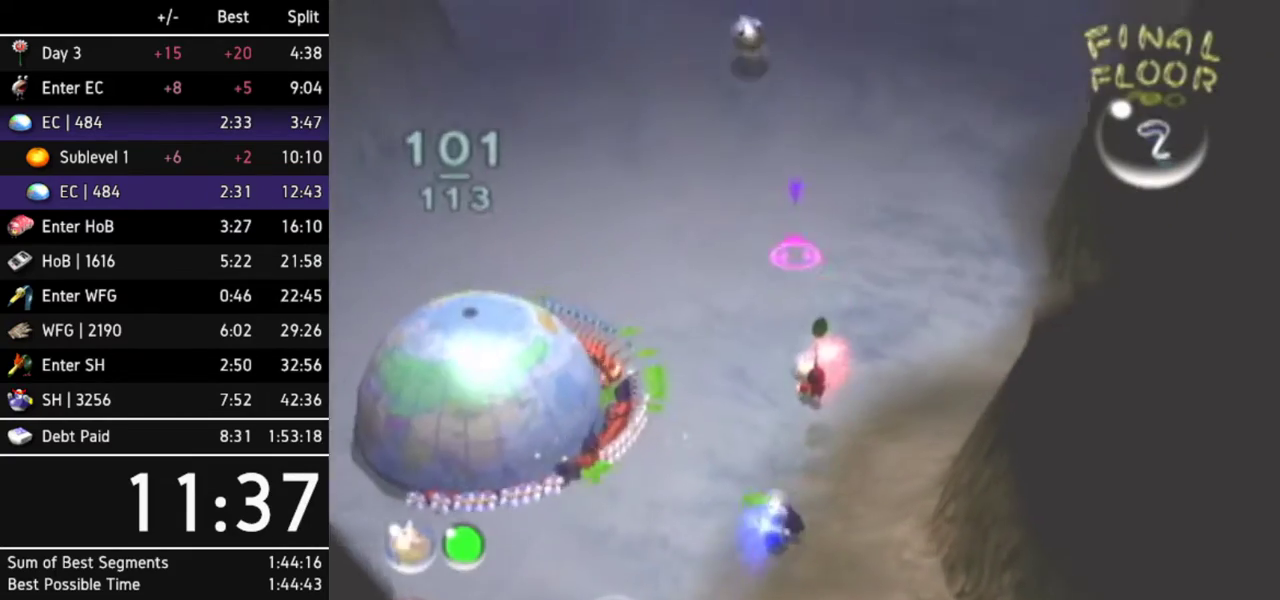
{"buttons": ["A"], "left_stick": "up-left", "right_stick": "center", "events": [[167, "Z", "down"], [233, "Z", "up"], [467, "left_stick", "up-left"]]}
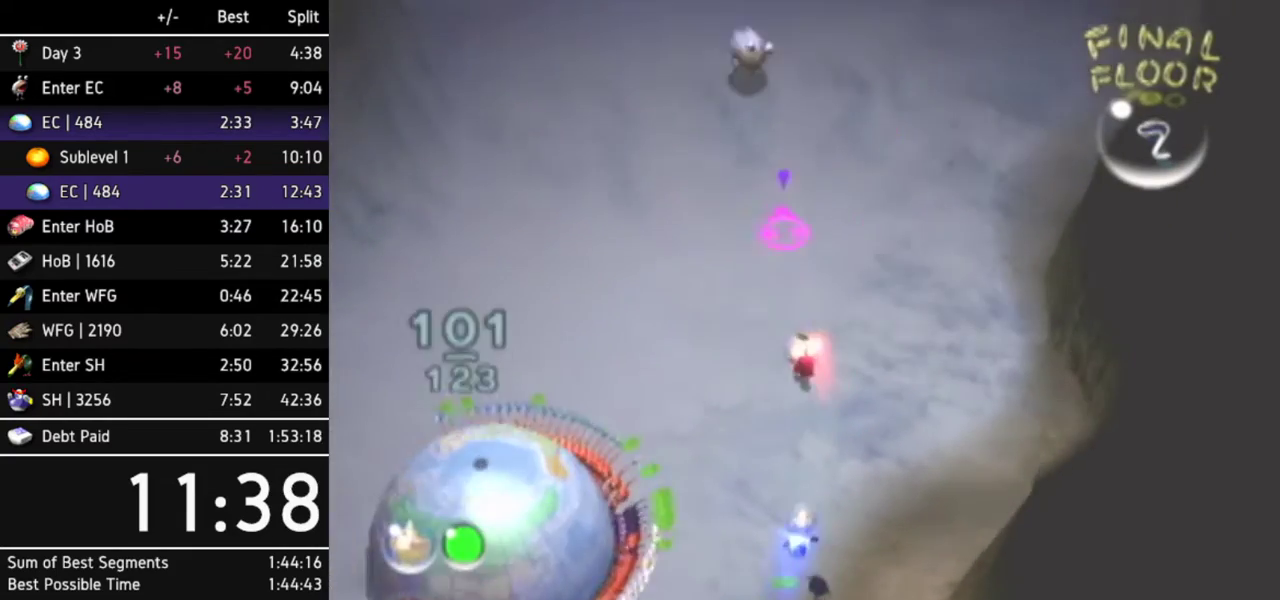
{"buttons": ["A"], "left_stick": "center", "right_stick": "center", "events": [[67, "left_stick", "up"], [500, "left_stick", "center"]]}
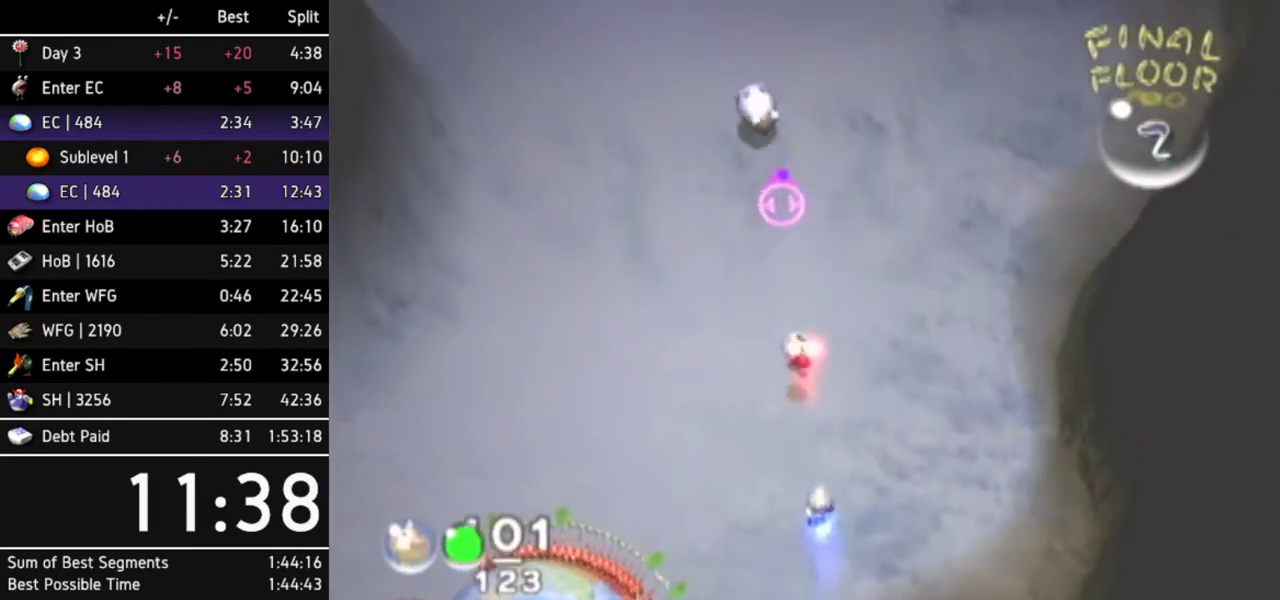
{"buttons": [], "left_stick": "center", "right_stick": "center", "events": [[233, "A", "up"]]}
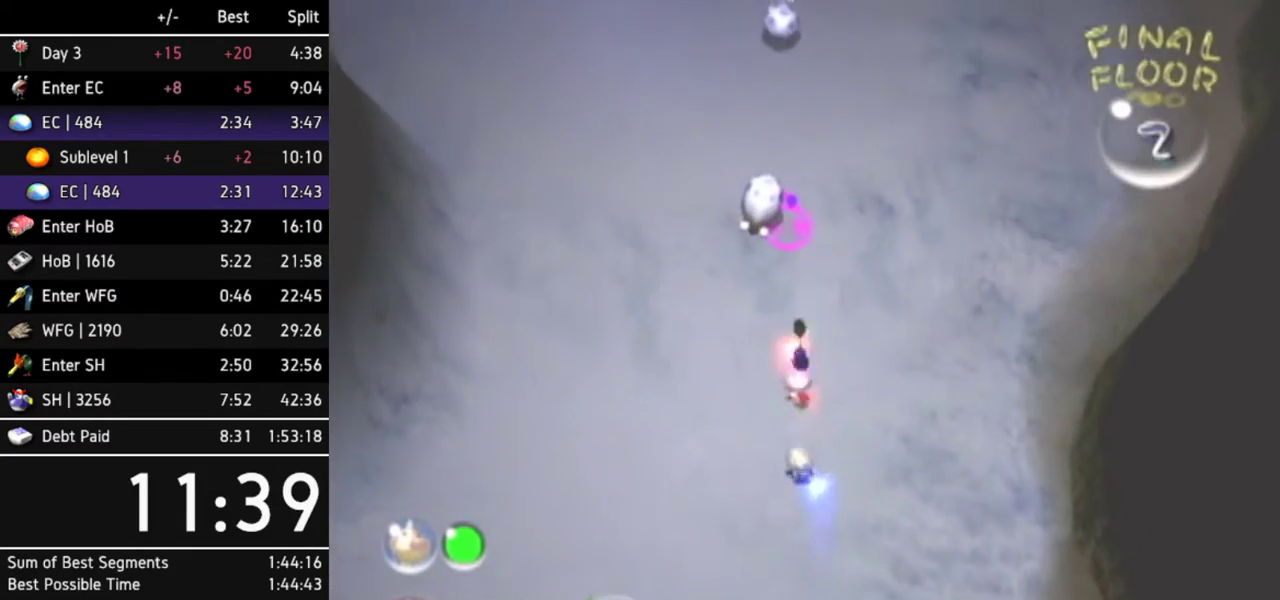
{"buttons": [], "left_stick": "down", "right_stick": "center", "events": [[467, "left_stick", "down"]]}
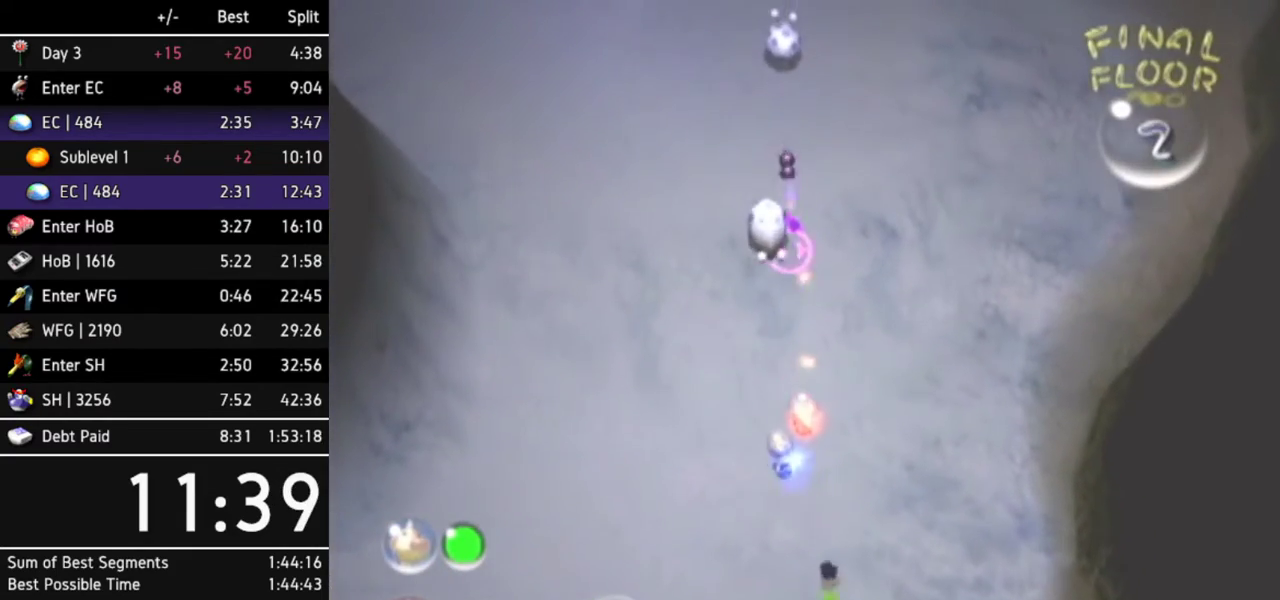
{"buttons": ["A"], "left_stick": "up-right", "right_stick": "center", "events": [[300, "A", "down"], [300, "left_stick", "up-right"]]}
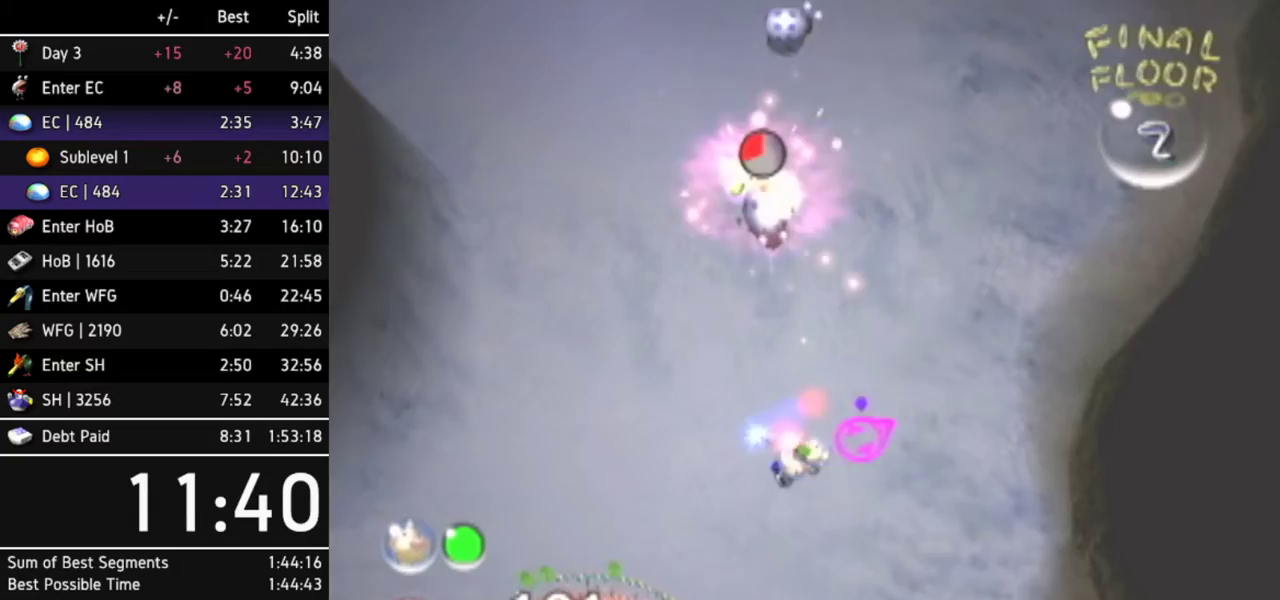
{"buttons": ["A"], "left_stick": "up", "right_stick": "center", "events": [[100, "left_stick", "up"]]}
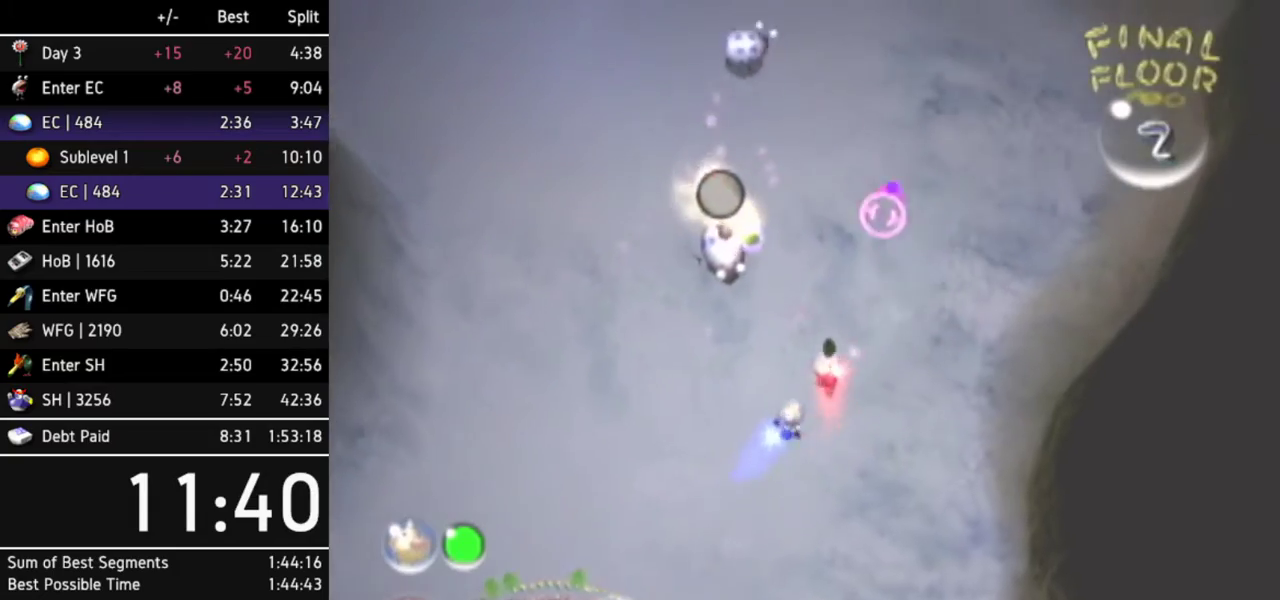
{"buttons": ["A"], "left_stick": "center", "right_stick": "center", "events": [[367, "left_stick", "center"]]}
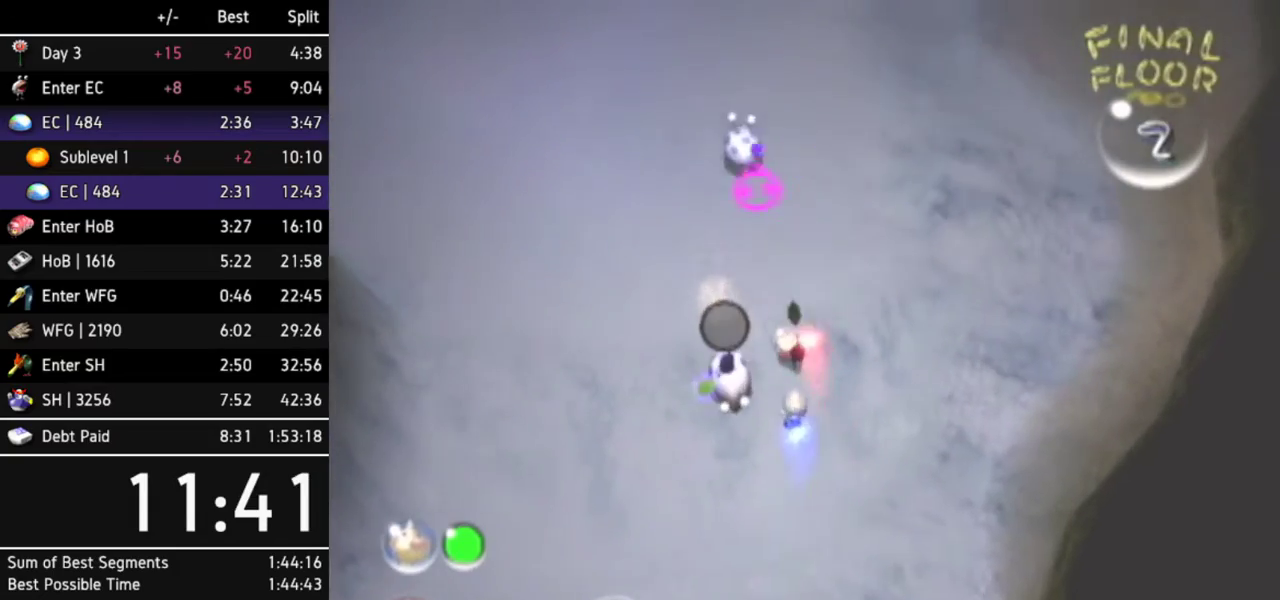
{"buttons": [], "left_stick": "down-right", "right_stick": "center", "events": [[33, "A", "up"], [400, "left_stick", "down-right"]]}